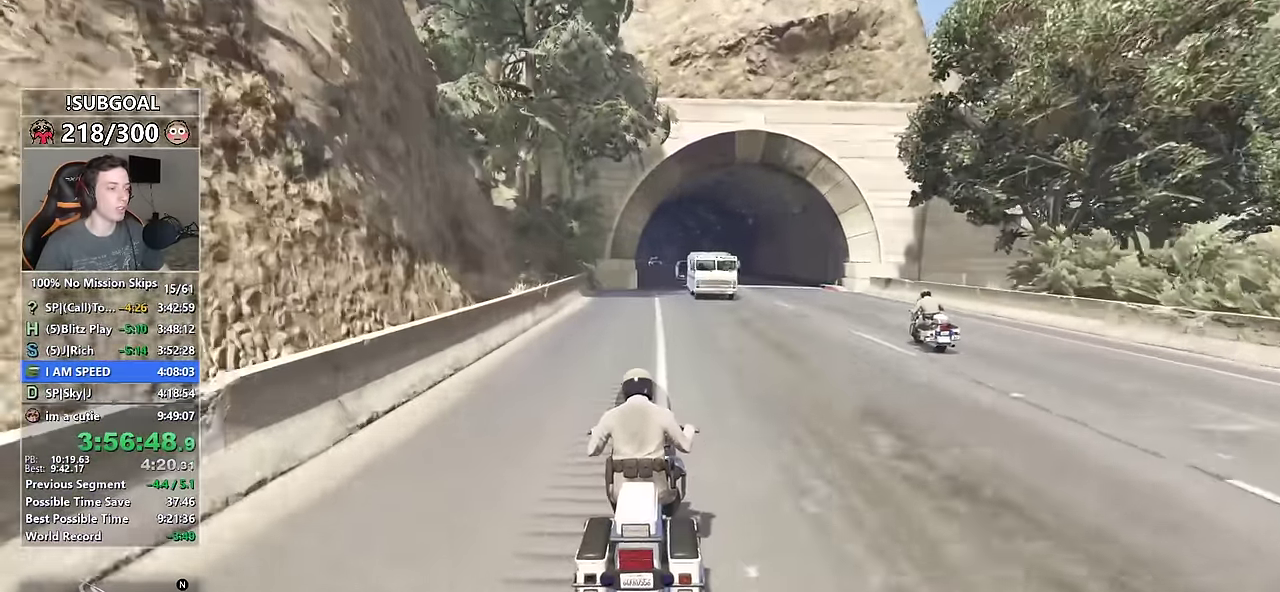
Gameplay with keyboard and mouse; each line is a JSON object with the keys and mouse buttons held at the frame after it. "events" lists presses ("down") and releases ("up") of "1", "2", "3", "4", "5", "6", "7", "8", "a", "c", "caps_lock", "ctrl", "d", "e", "escape", "f", "f1", "f2", "f3", "g", "num4", "num5", "num6", "p", "q", "r", "return", "s", "shift", "space", "tab", "v", "w", "mouse_left", "mouse_middle", "mouse_right", "mouse_mb4", "mouse_mb5", "mouse_wheel_up" and "mouse_wheel_down" between this image and that frame as [ms after this image, input, new state], when the widget could be followed in between. "mouse_left", "mouse_middle", "mouse_right", "mouse_mb4", "mouse_mb5", "mouse_wheel_up", "mouse_wheel_down" = the "left", "middle", "right", "mb4", "mb5", "wheel_up", "wheel_down" buttons of the "mouse" list. No other keys are recorded. Not read: mouse_move.
{"keys": ["shift", "w"], "mouse": [], "events": []}
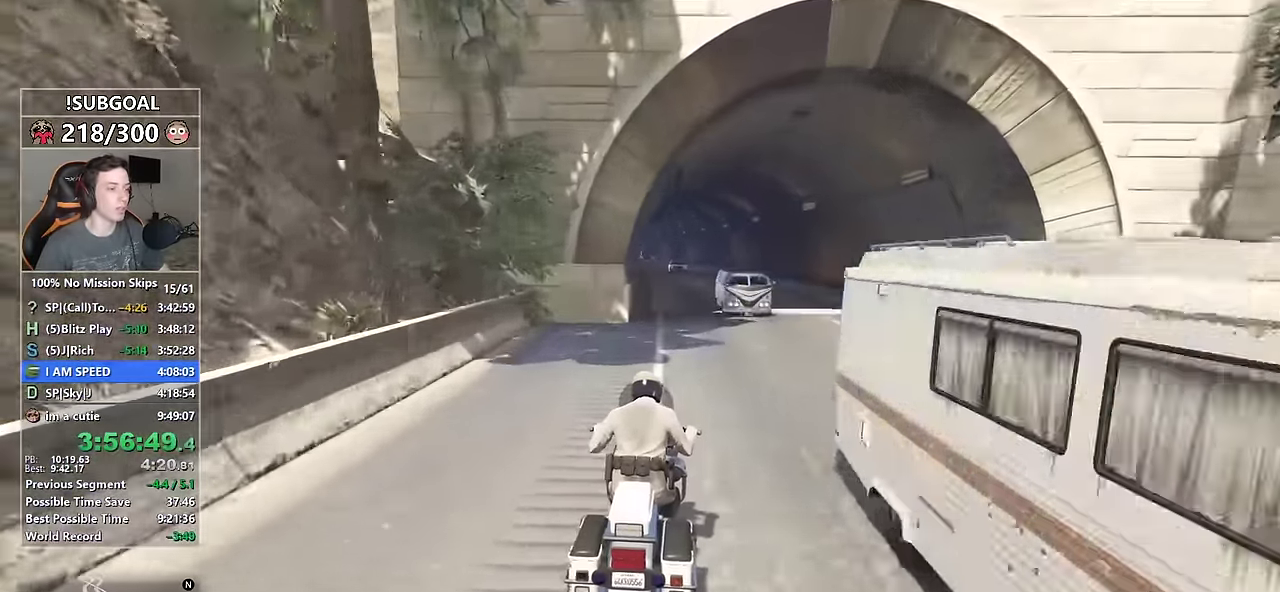
{"keys": ["shift", "w"], "mouse": [], "events": [[250, "a", "down"], [300, "a", "up"]]}
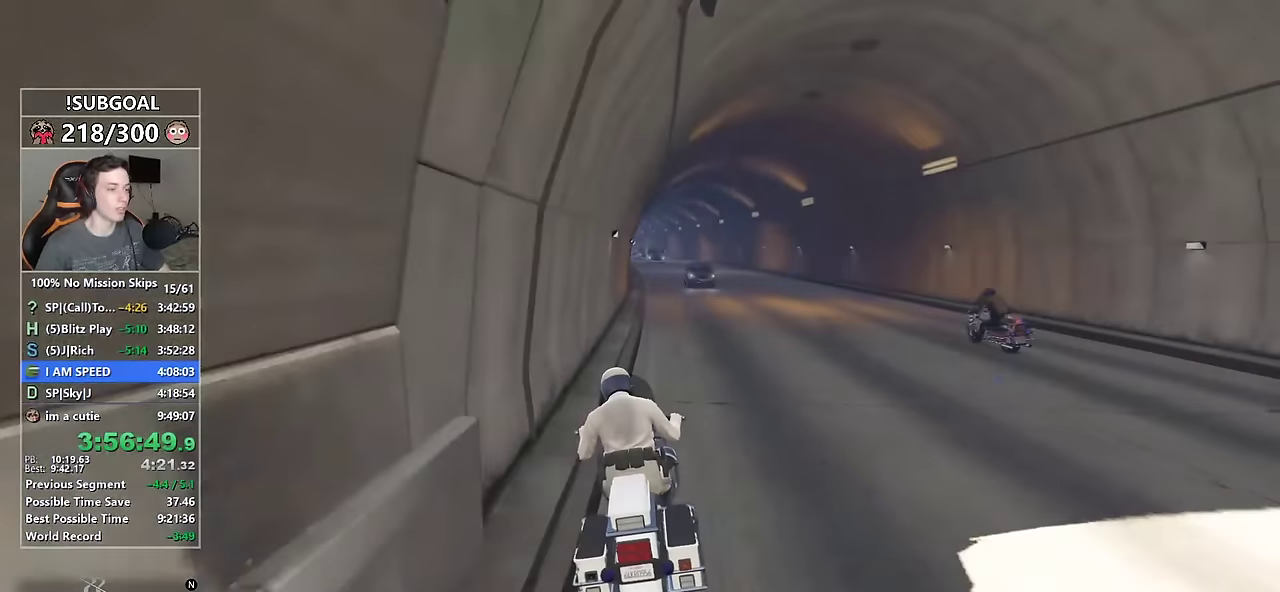
{"keys": ["ctrl", "w"], "mouse": [], "events": [[183, "ctrl", "down"], [183, "shift", "up"]]}
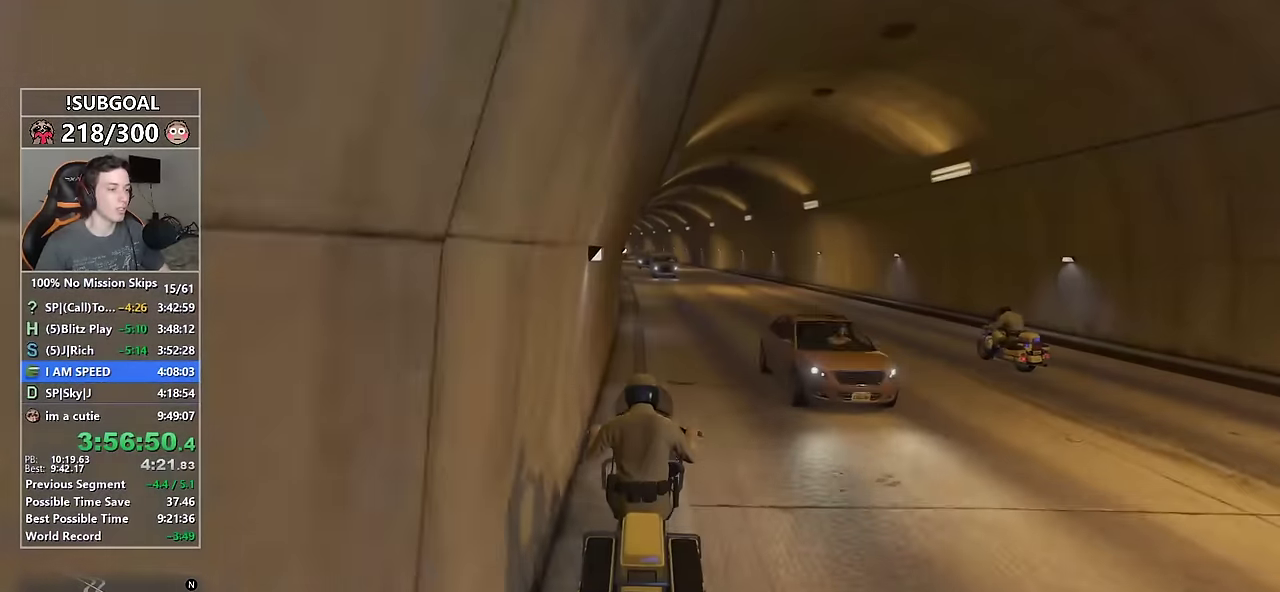
{"keys": ["ctrl", "w"], "mouse": [], "events": []}
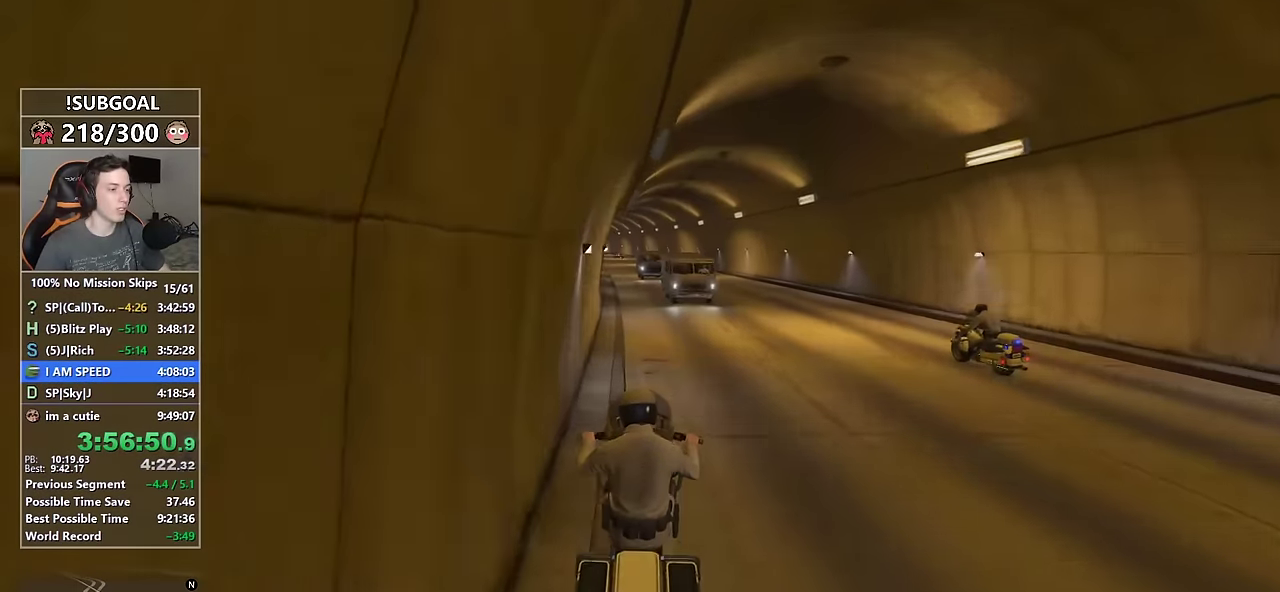
{"keys": ["shift", "w"], "mouse": [], "events": [[67, "shift", "down"], [167, "ctrl", "up"], [300, "a", "down"], [400, "a", "up"]]}
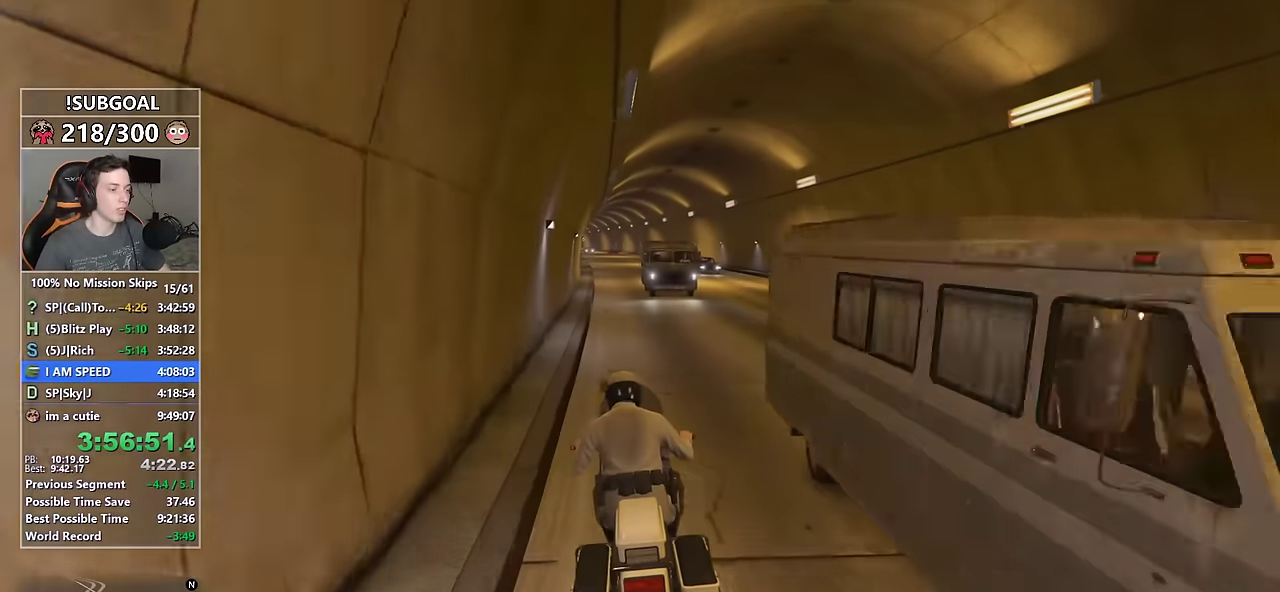
{"keys": ["ctrl", "w"], "mouse": [], "events": [[183, "a", "down"], [267, "a", "up"], [450, "ctrl", "down"], [500, "shift", "up"]]}
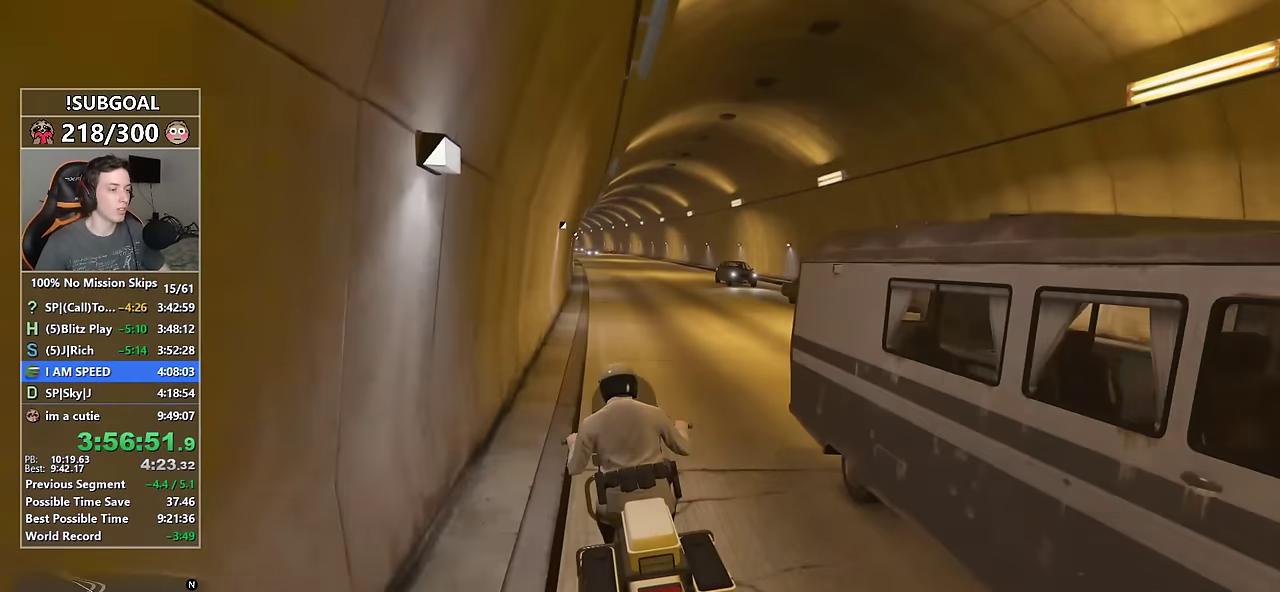
{"keys": ["ctrl", "w"], "mouse": [], "events": []}
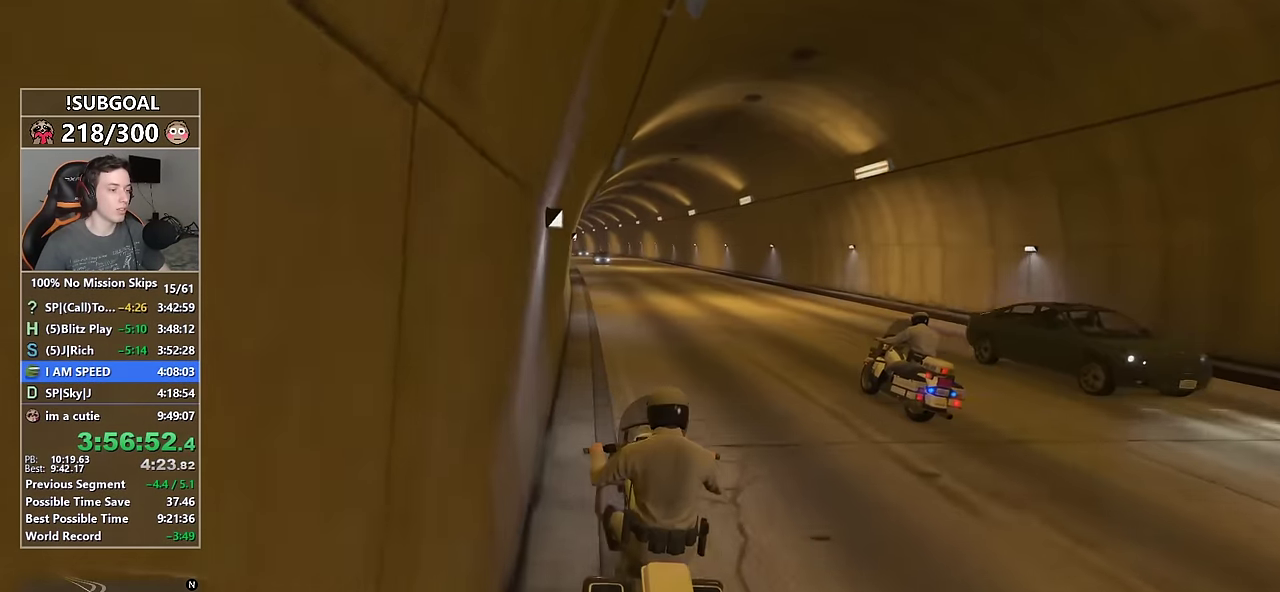
{"keys": ["shift", "w"], "mouse": [], "events": [[400, "shift", "down"], [450, "ctrl", "up"]]}
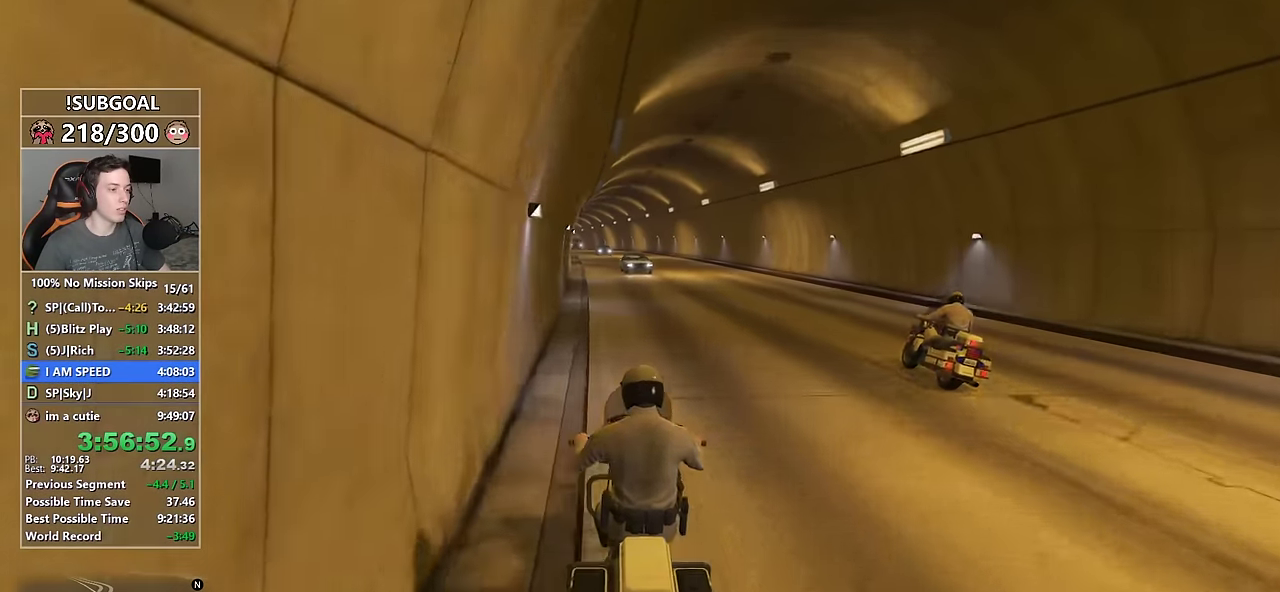
{"keys": ["ctrl", "d", "w"], "mouse": [], "events": [[133, "a", "down"], [217, "a", "up"], [367, "ctrl", "down"], [367, "shift", "up"], [500, "d", "down"]]}
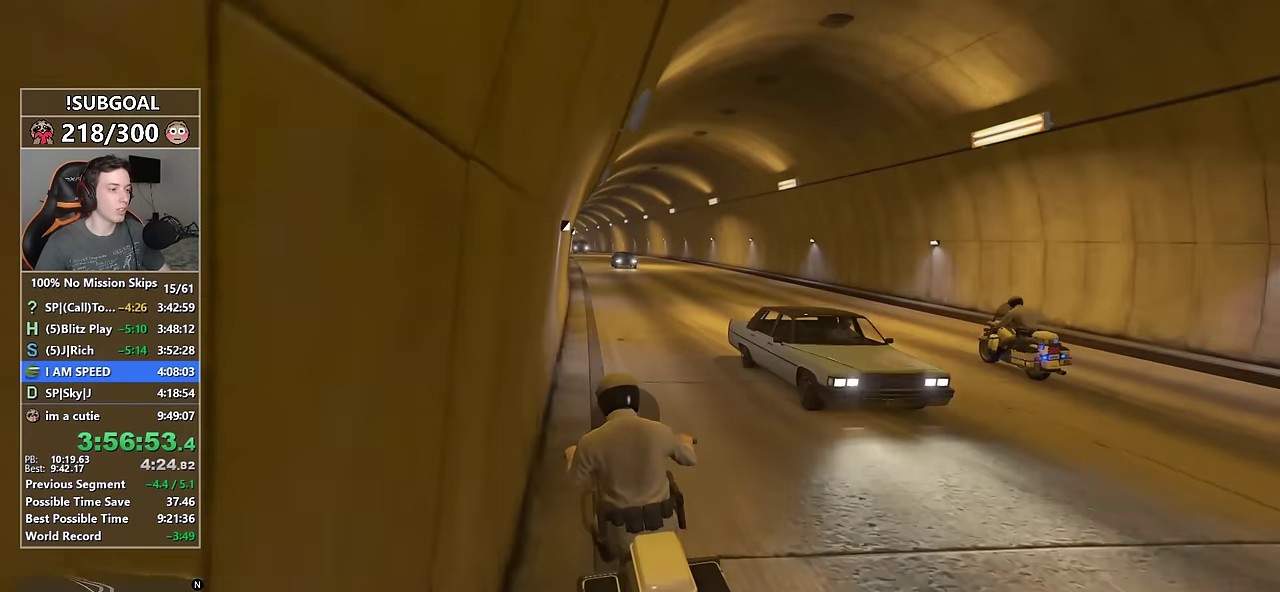
{"keys": ["ctrl", "w"], "mouse": [], "events": [[100, "d", "up"]]}
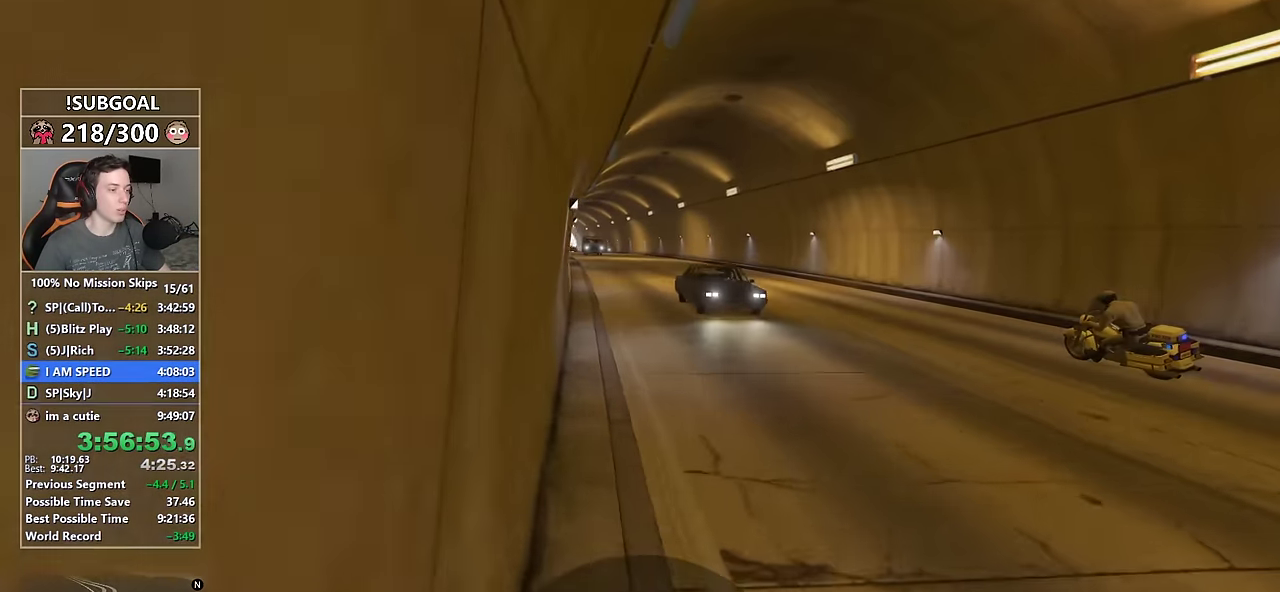
{"keys": ["shift", "w"], "mouse": [], "events": [[300, "shift", "down"], [400, "ctrl", "up"]]}
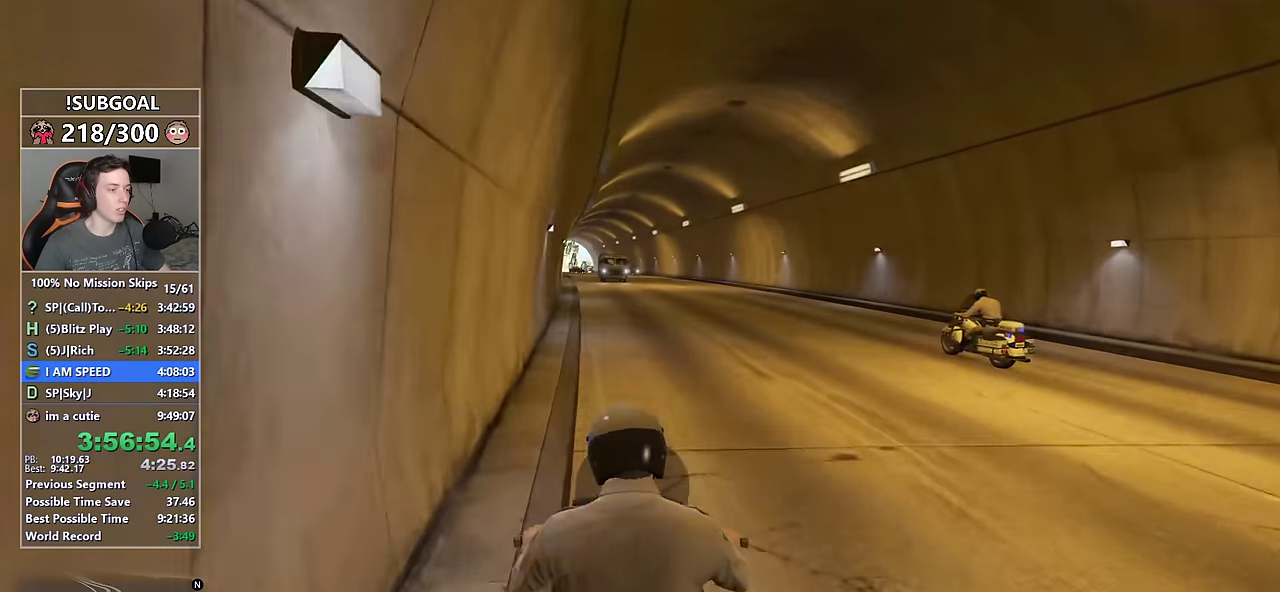
{"keys": ["ctrl", "w"], "mouse": [], "events": [[83, "a", "down"], [167, "a", "up"], [367, "ctrl", "down"], [367, "shift", "up"]]}
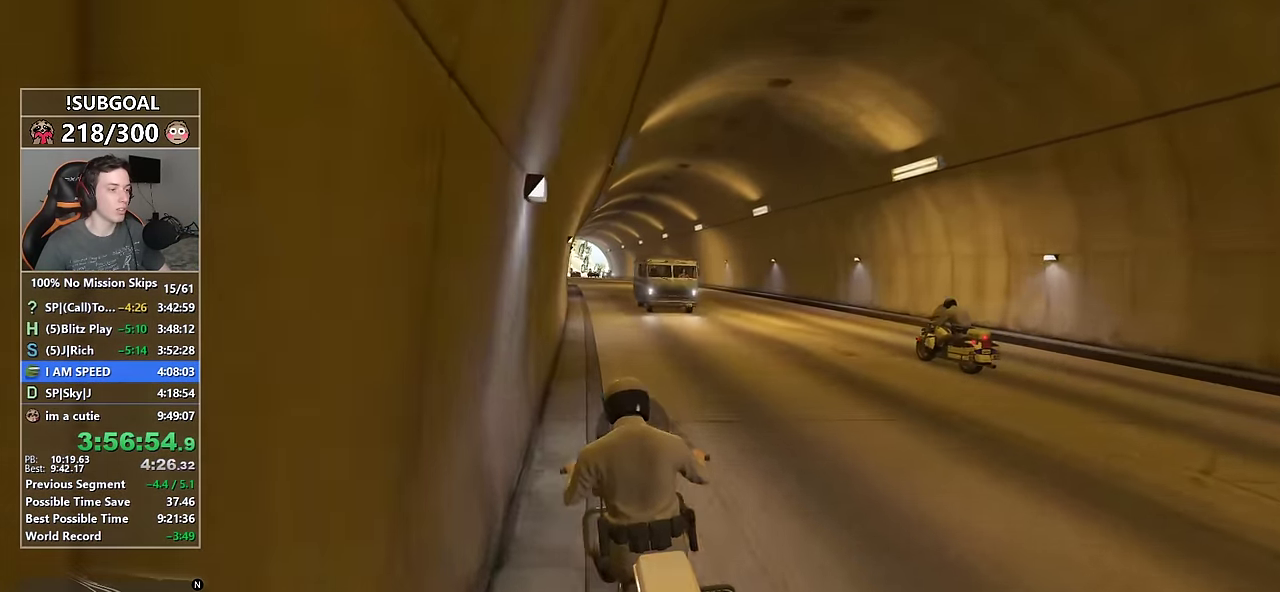
{"keys": ["ctrl", "w"], "mouse": [], "events": []}
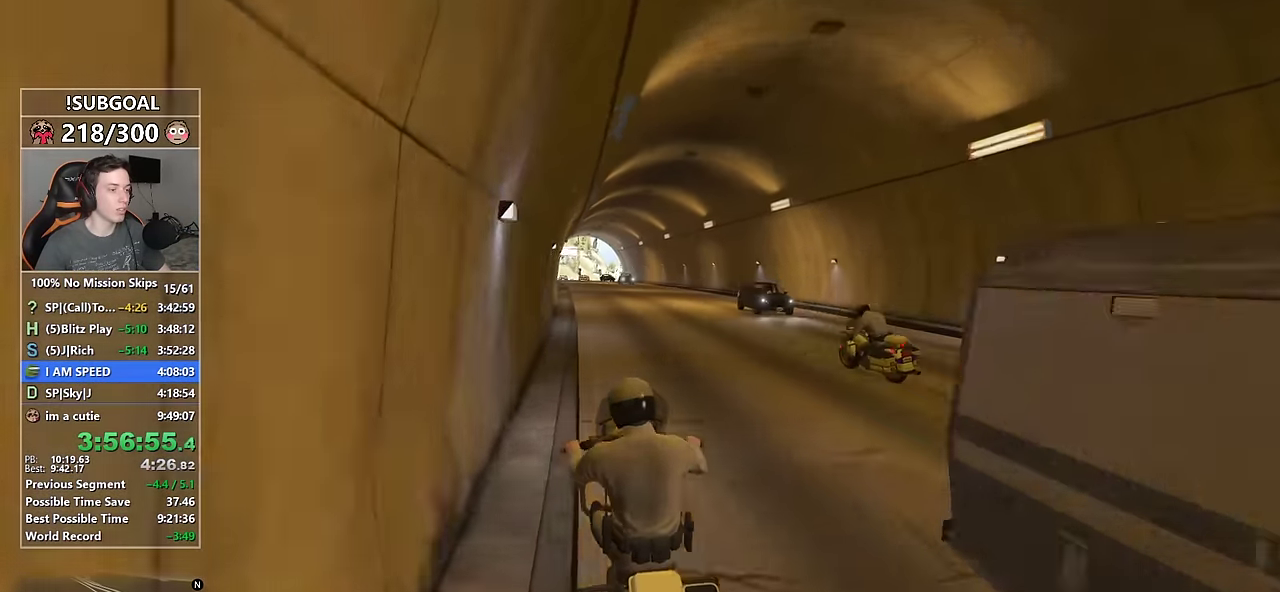
{"keys": ["shift", "w"], "mouse": [], "events": [[17, "shift", "down"], [117, "ctrl", "up"], [250, "a", "down"], [300, "a", "up"]]}
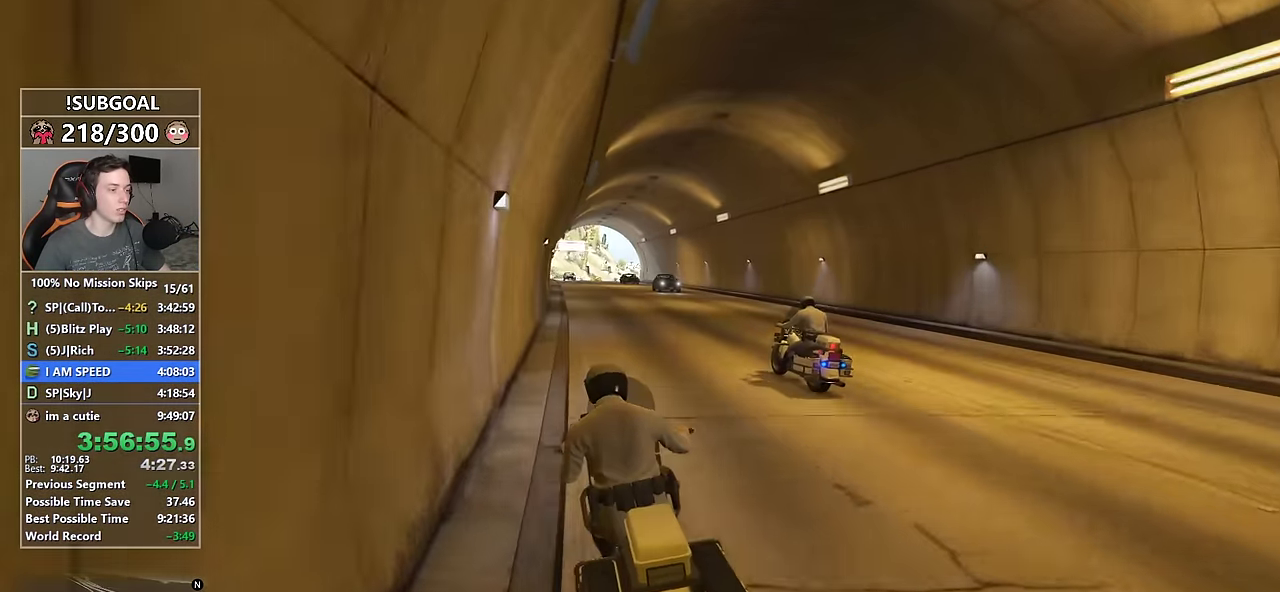
{"keys": ["ctrl", "w"], "mouse": [], "events": [[33, "ctrl", "down"], [83, "shift", "up"]]}
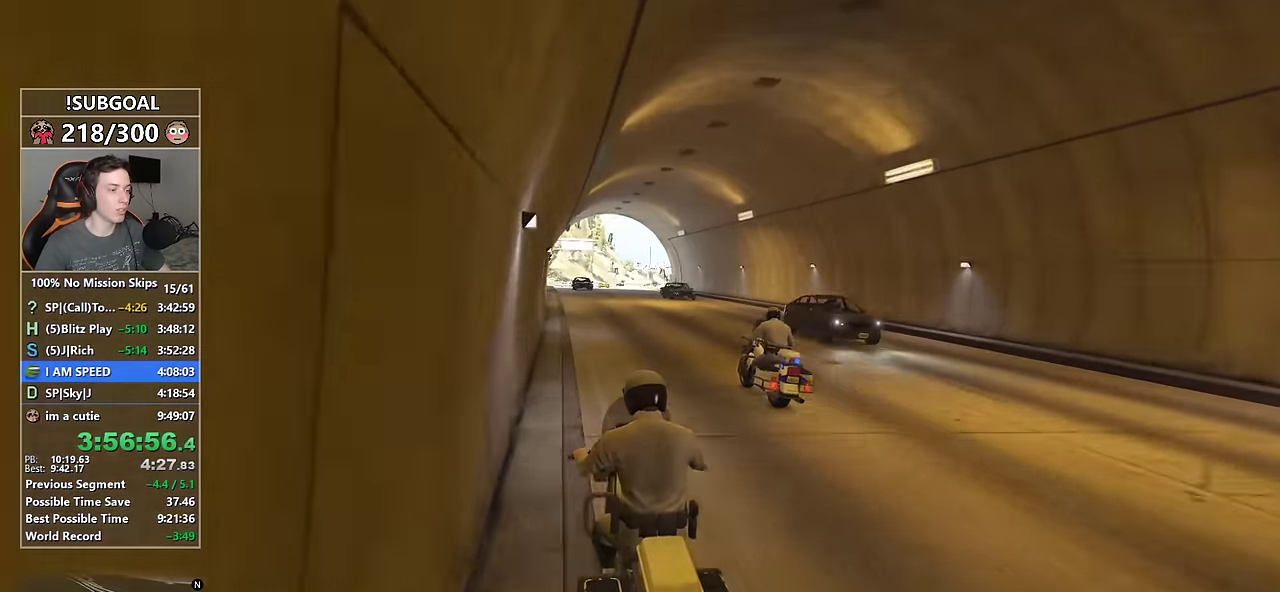
{"keys": ["shift", "w"], "mouse": [], "events": [[100, "shift", "down"], [150, "ctrl", "up"], [433, "a", "down"], [466, "a", "up"]]}
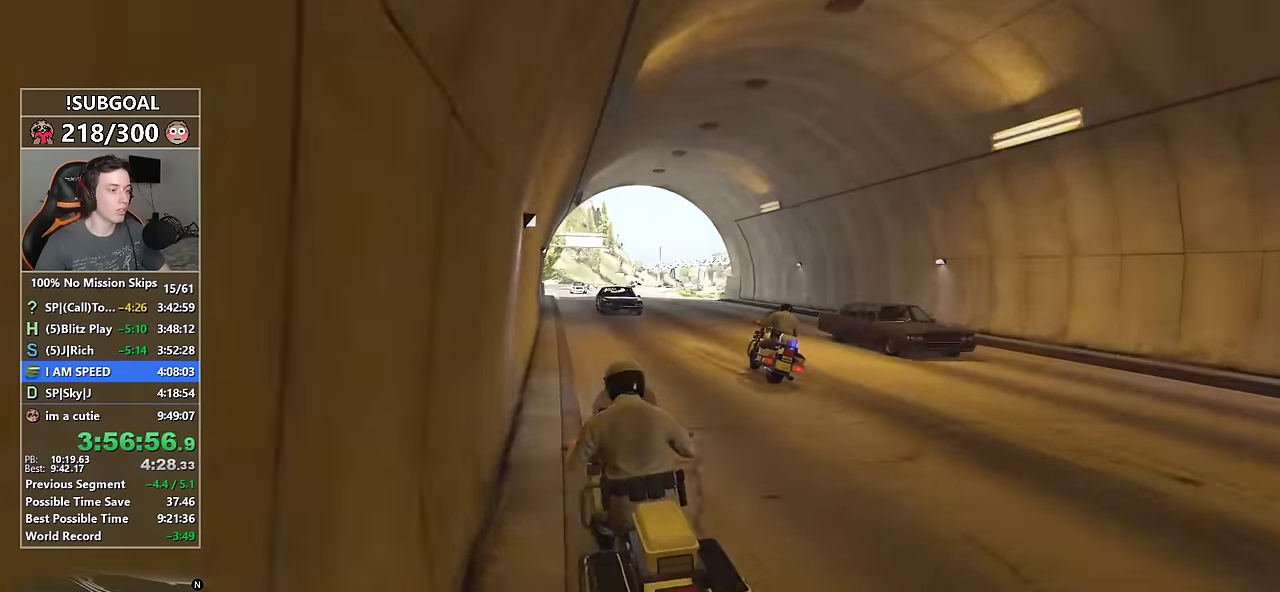
{"keys": ["shift", "w"], "mouse": [], "events": [[116, "d", "down"], [166, "d", "up"]]}
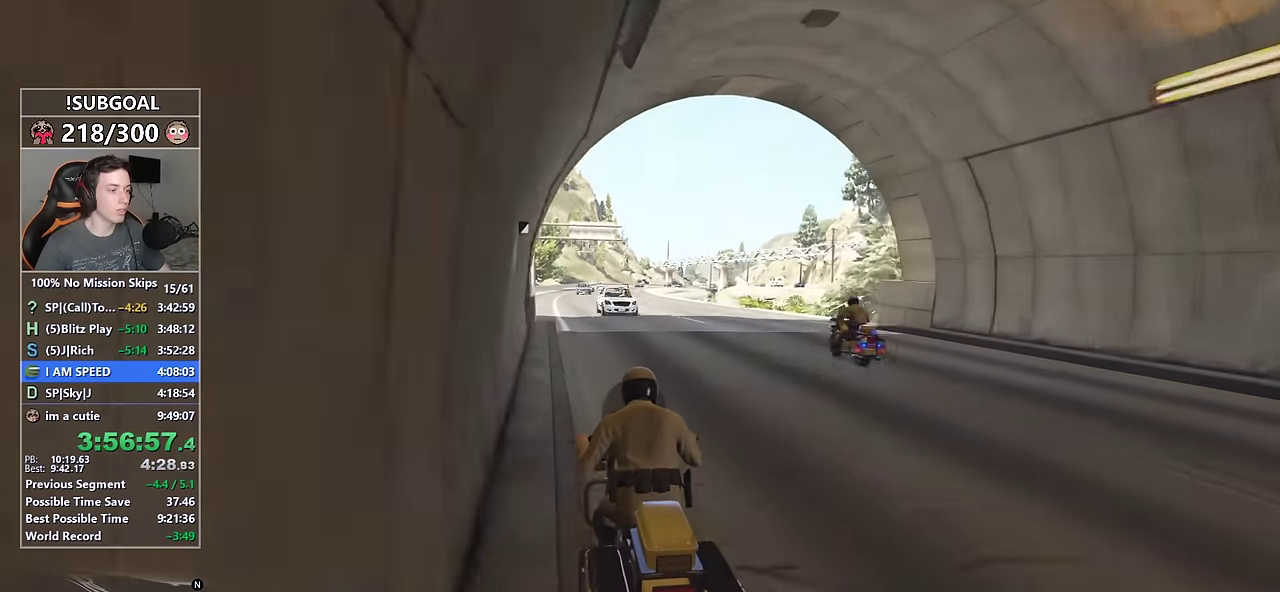
{"keys": ["shift", "w"], "mouse": [], "events": [[133, "d", "down"], [266, "d", "up"], [416, "d", "down"], [500, "d", "up"]]}
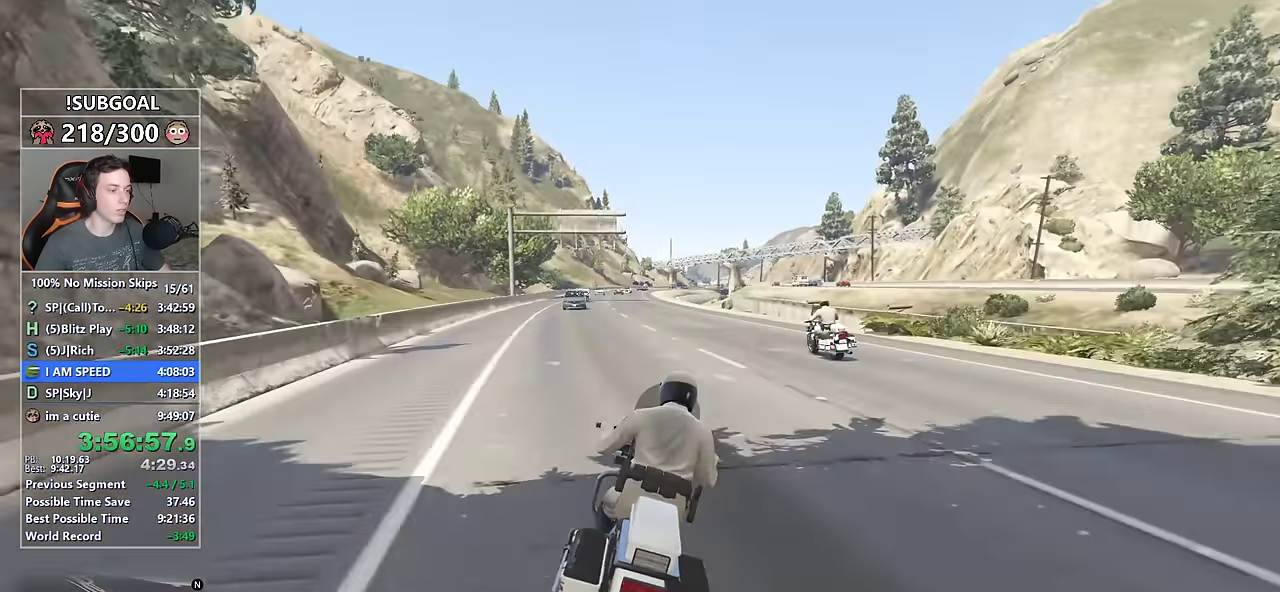
{"keys": ["ctrl", "w"], "mouse": [], "events": [[233, "a", "down"], [283, "a", "up"], [433, "ctrl", "down"], [433, "shift", "up"]]}
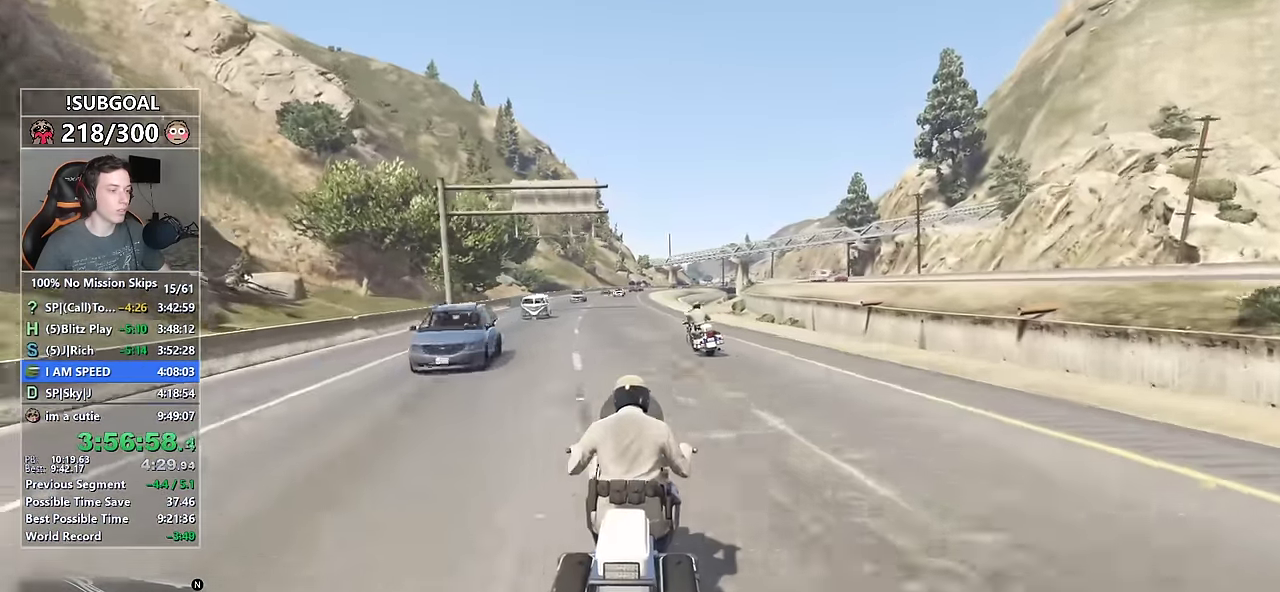
{"keys": ["ctrl", "w"], "mouse": [], "events": []}
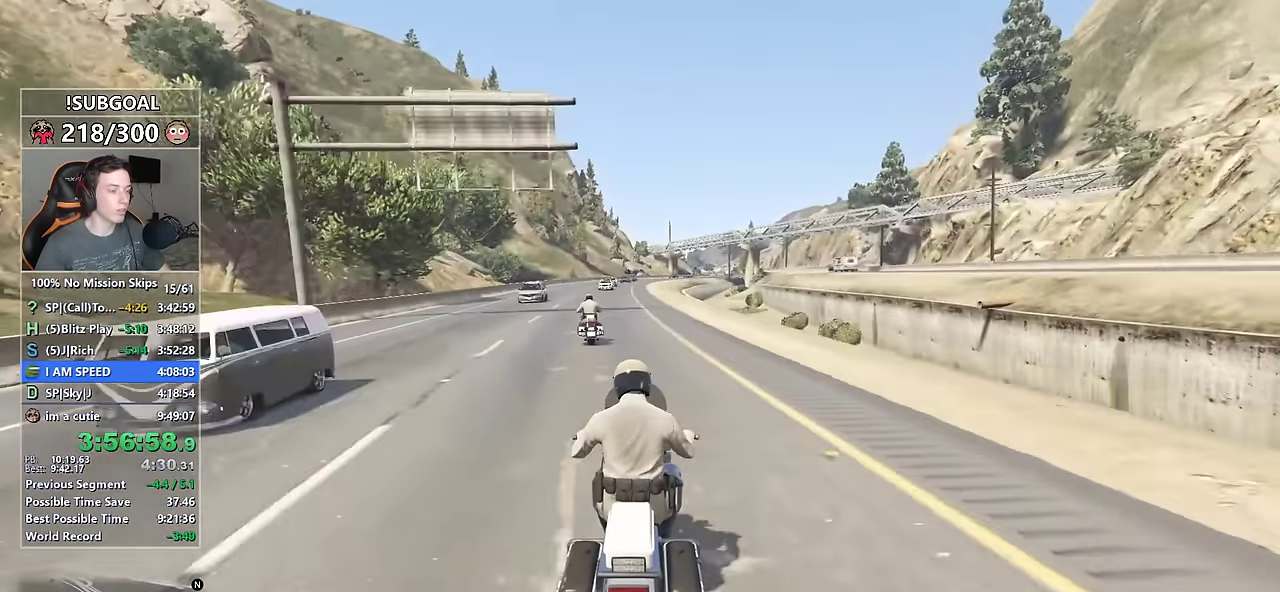
{"keys": ["ctrl", "w"], "mouse": [], "events": [[183, "a", "down"], [216, "a", "up"]]}
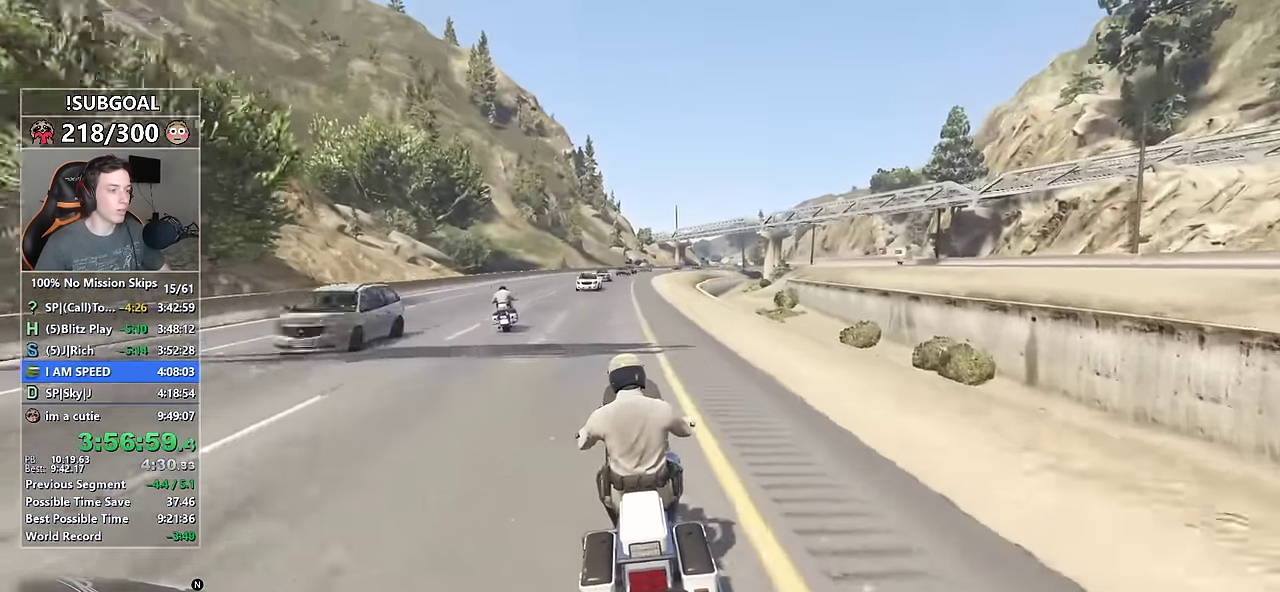
{"keys": ["ctrl", "w"], "mouse": [], "events": [[50, "d", "down"], [100, "d", "up"]]}
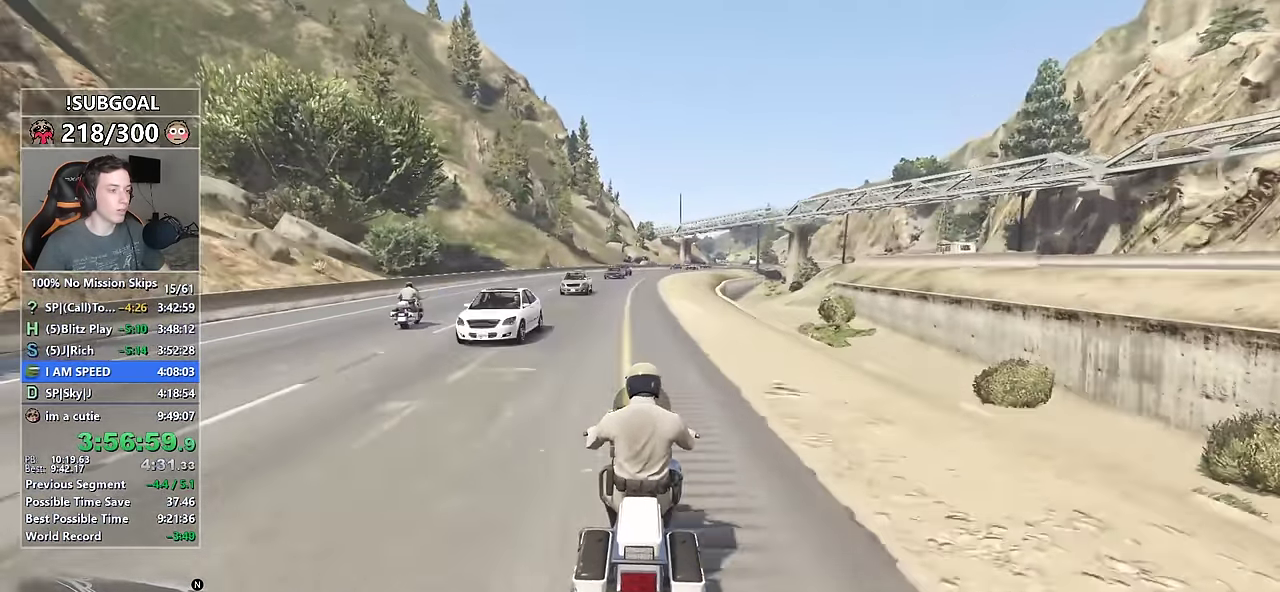
{"keys": ["ctrl", "w"], "mouse": [], "events": []}
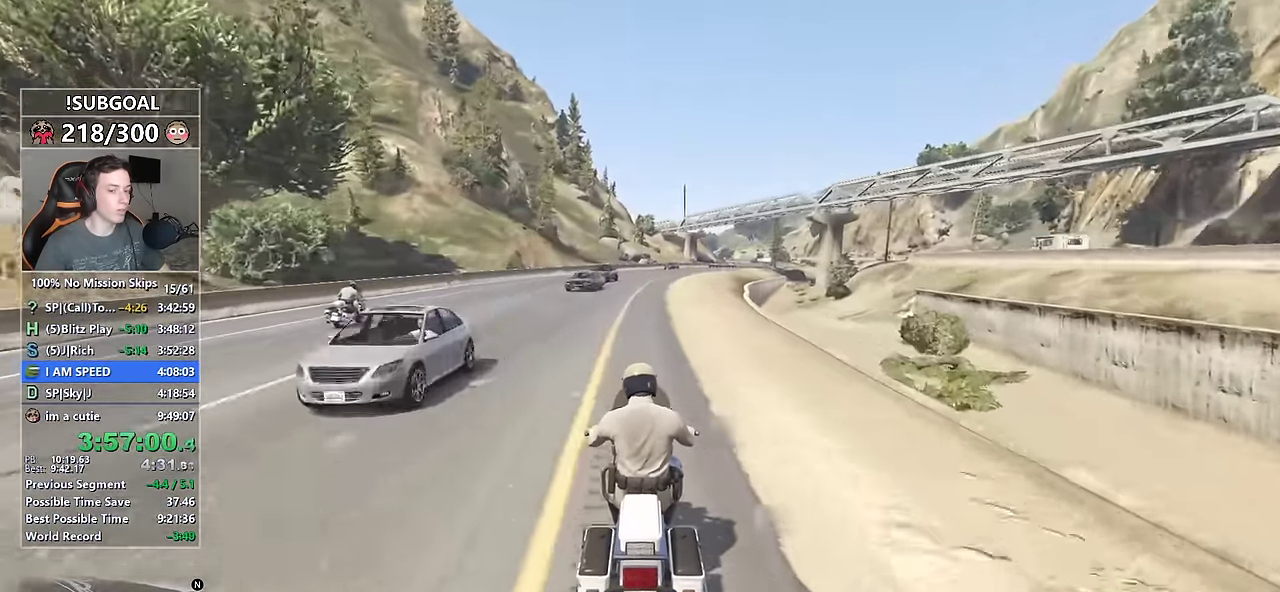
{"keys": ["ctrl", "w"], "mouse": [], "events": []}
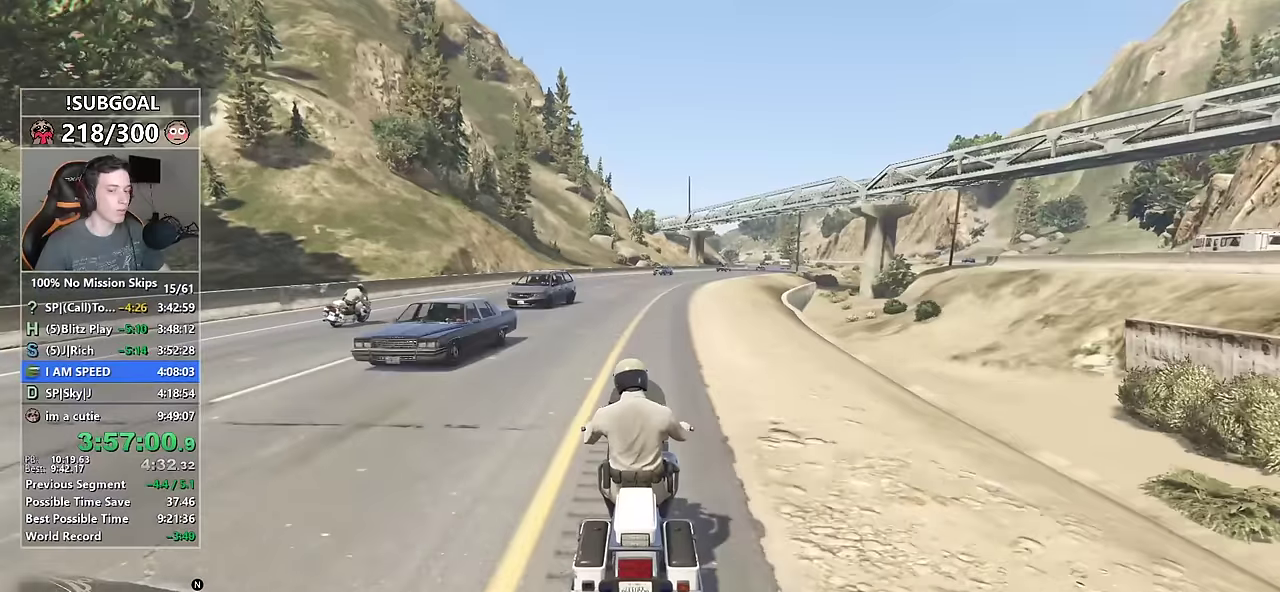
{"keys": ["ctrl", "d", "w"], "mouse": [], "events": [[50, "d", "down"], [100, "d", "up"], [417, "d", "down"]]}
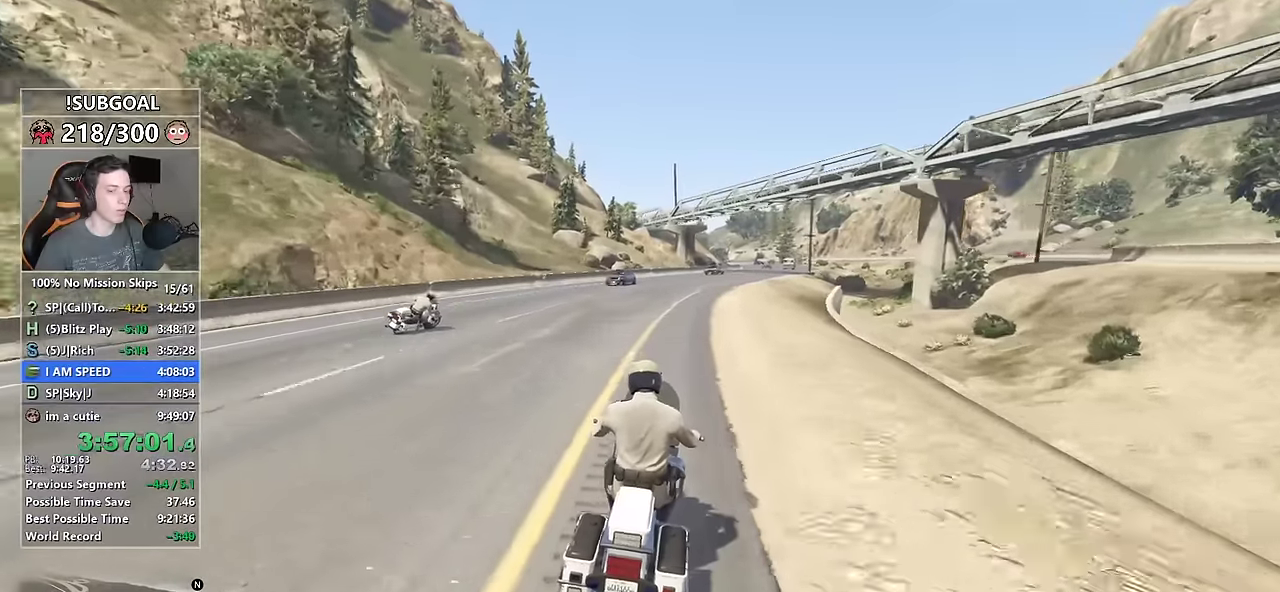
{"keys": ["ctrl", "w"], "mouse": [], "events": [[17, "d", "up"], [350, "d", "down"], [400, "d", "up"]]}
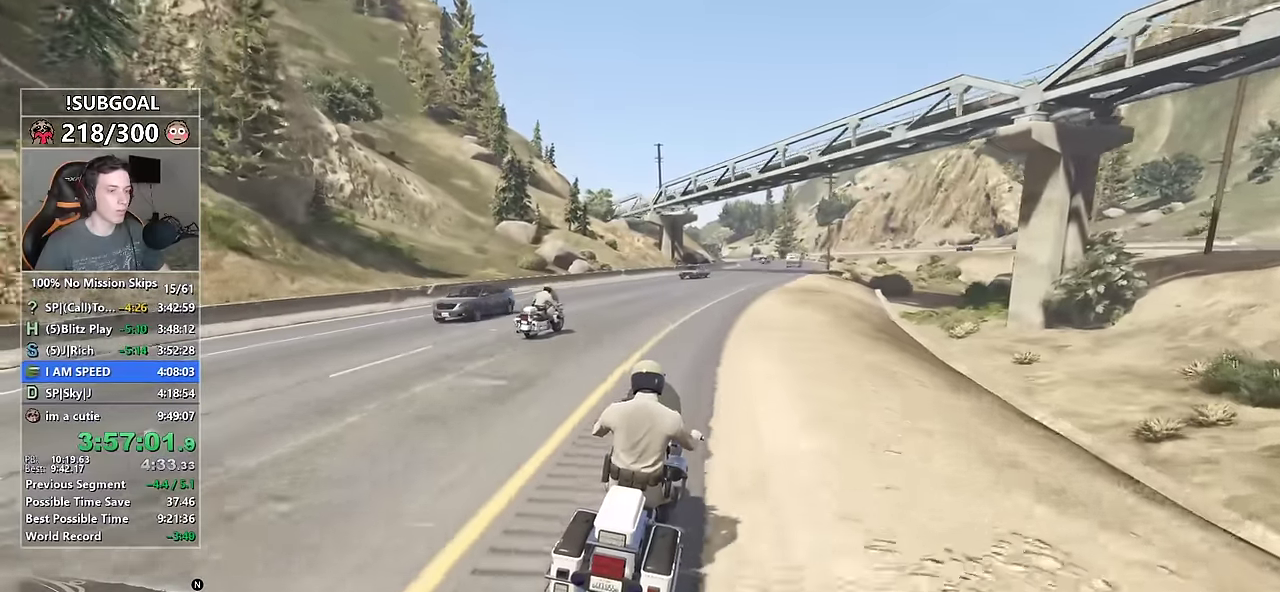
{"keys": ["ctrl", "w"], "mouse": [], "events": []}
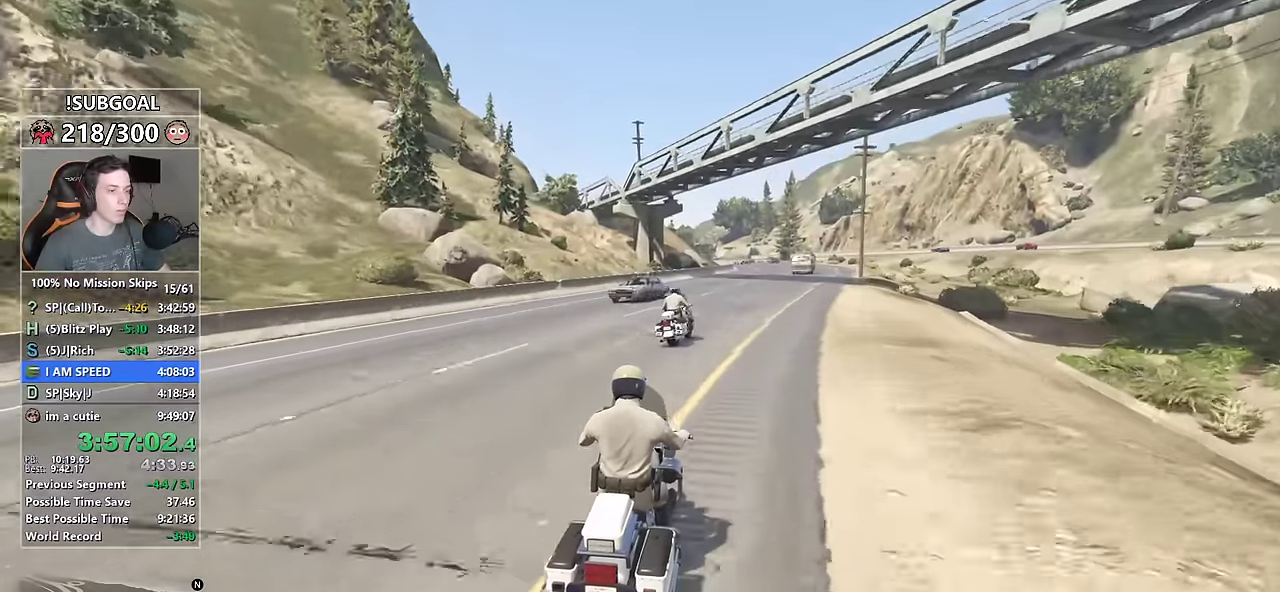
{"keys": ["ctrl", "w"], "mouse": [], "events": []}
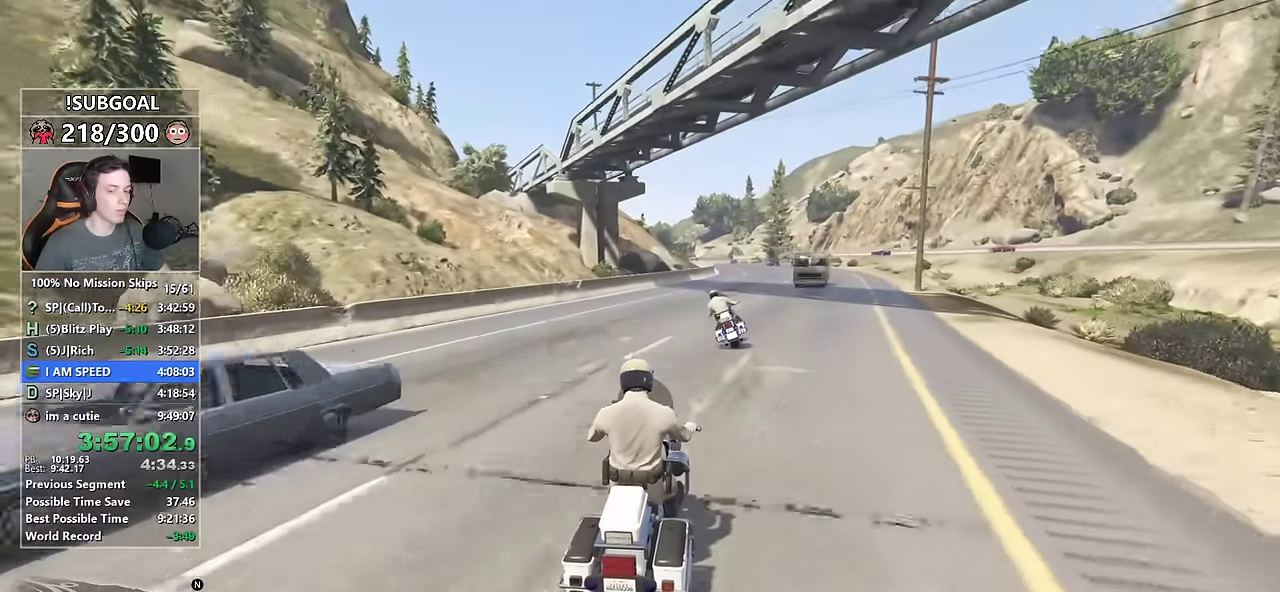
{"keys": ["ctrl", "w"], "mouse": [], "events": []}
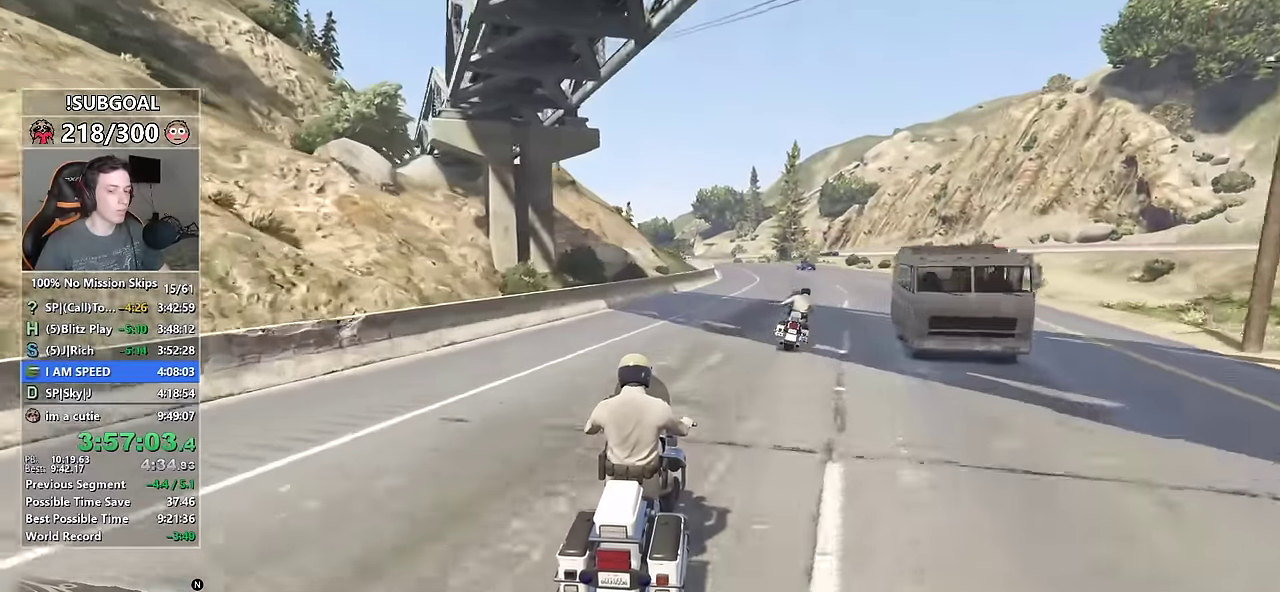
{"keys": ["ctrl", "w"], "mouse": [], "events": [[233, "d", "down"], [267, "d", "up"]]}